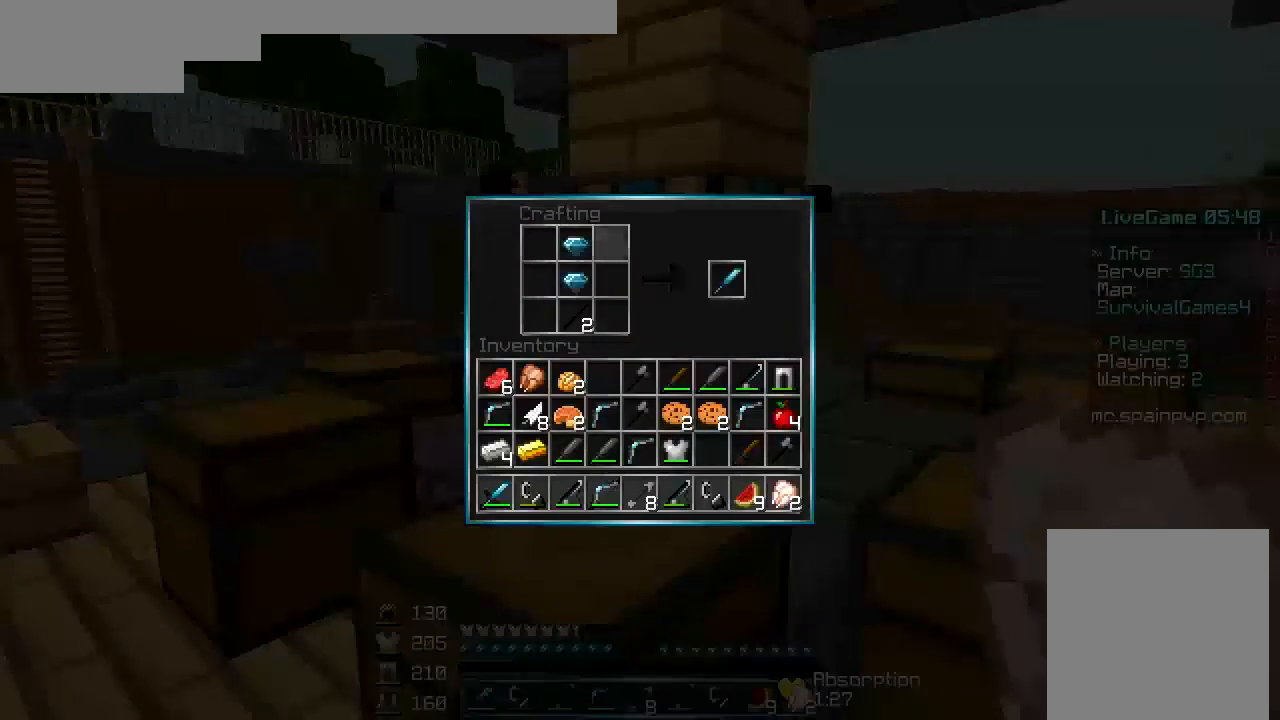
Gameplay with keyboard and mouse; each line is a JSON object with the keys and mouse buttons held at the frame after it. "events" lists presses ("down") and releases ("up") of "a", "d", "s", "w", "mouse_left" and "mouse_right" between this image and that frame as [ms after this image, input, new state], when the widget could be followed in between. "mouse_left", "mouse_right" = the "left", "right" buttons of the "mouse" list. No other keys are recorded. Fast repeated clicks can show as one long hold. Mouse movement is not recorded.
{"keys": [], "mouse": ["left"], "events": [[133, "mouse_left", "down"], [367, "mouse_left", "up"], [467, "mouse_left", "down"]]}
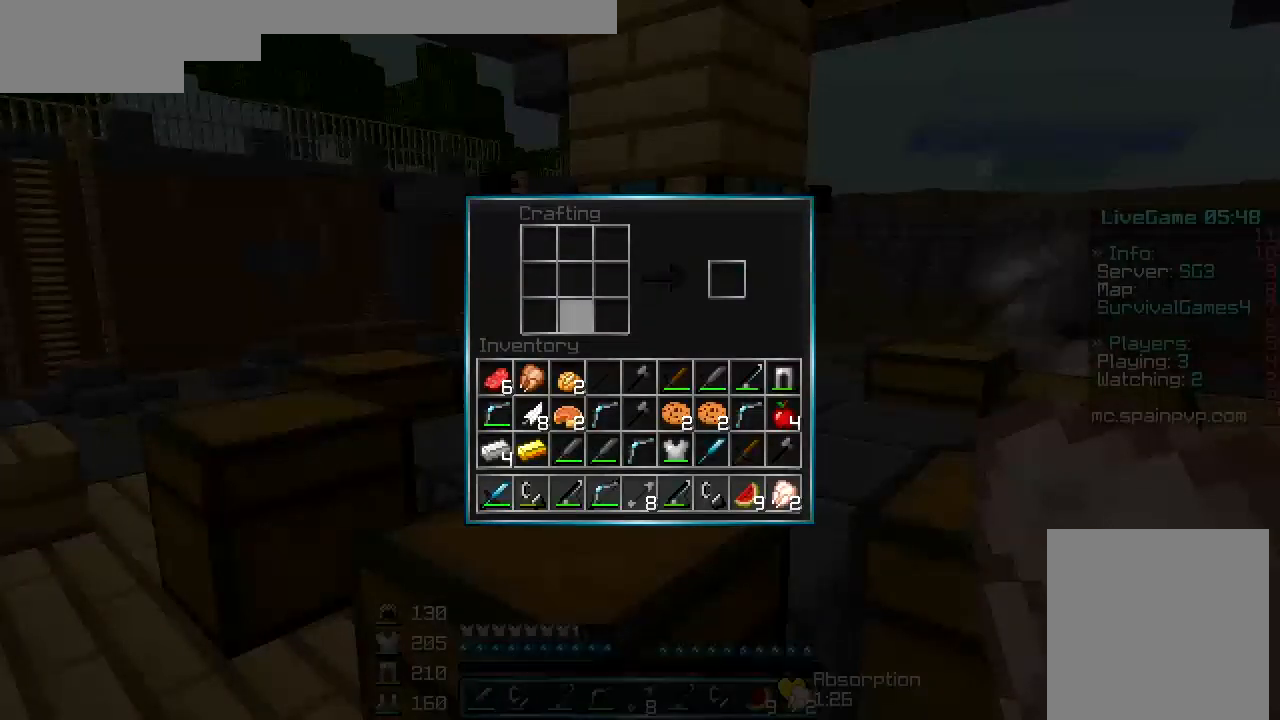
{"keys": [], "mouse": [], "events": [[233, "mouse_left", "up"]]}
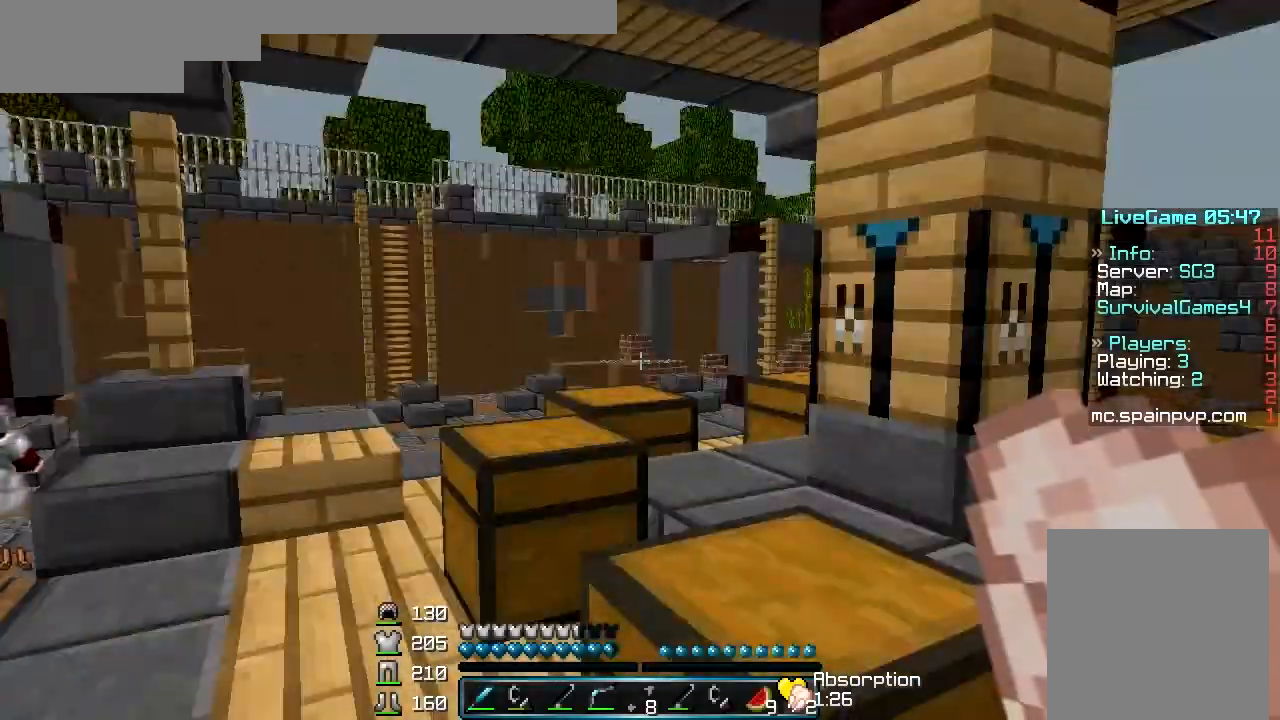
{"keys": ["s"], "mouse": [], "events": [[67, "d", "down"], [300, "d", "up"], [400, "s", "down"]]}
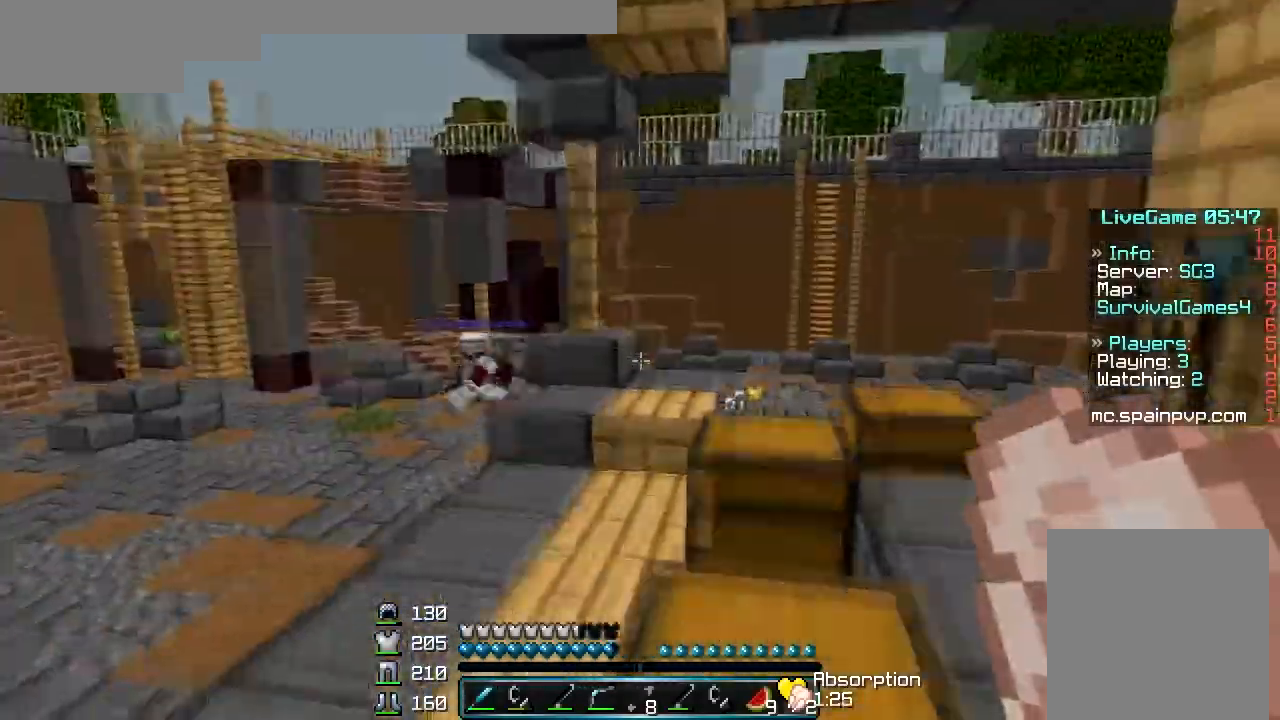
{"keys": ["w"], "mouse": [], "events": [[200, "mouse_right", "down"], [267, "s", "up"], [300, "mouse_right", "up"], [300, "w", "down"]]}
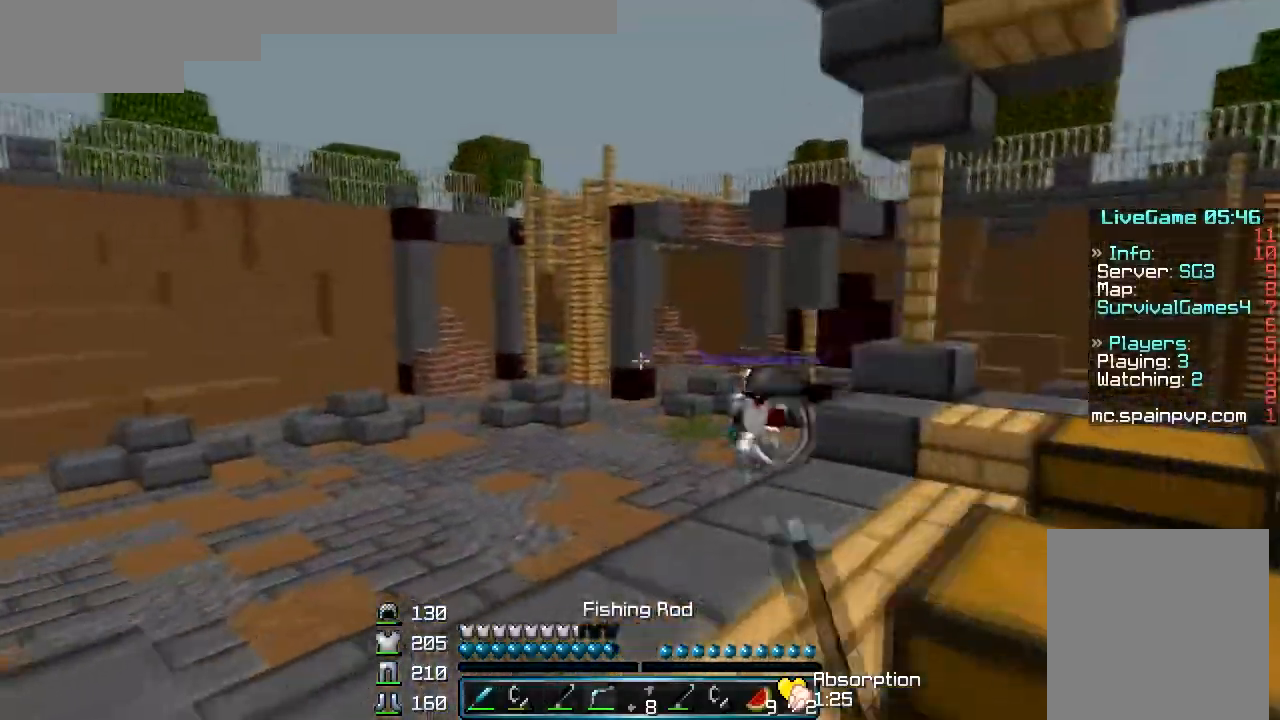
{"keys": ["a", "w"], "mouse": [], "events": [[67, "a", "down"], [67, "mouse_right", "down"], [500, "mouse_right", "up"]]}
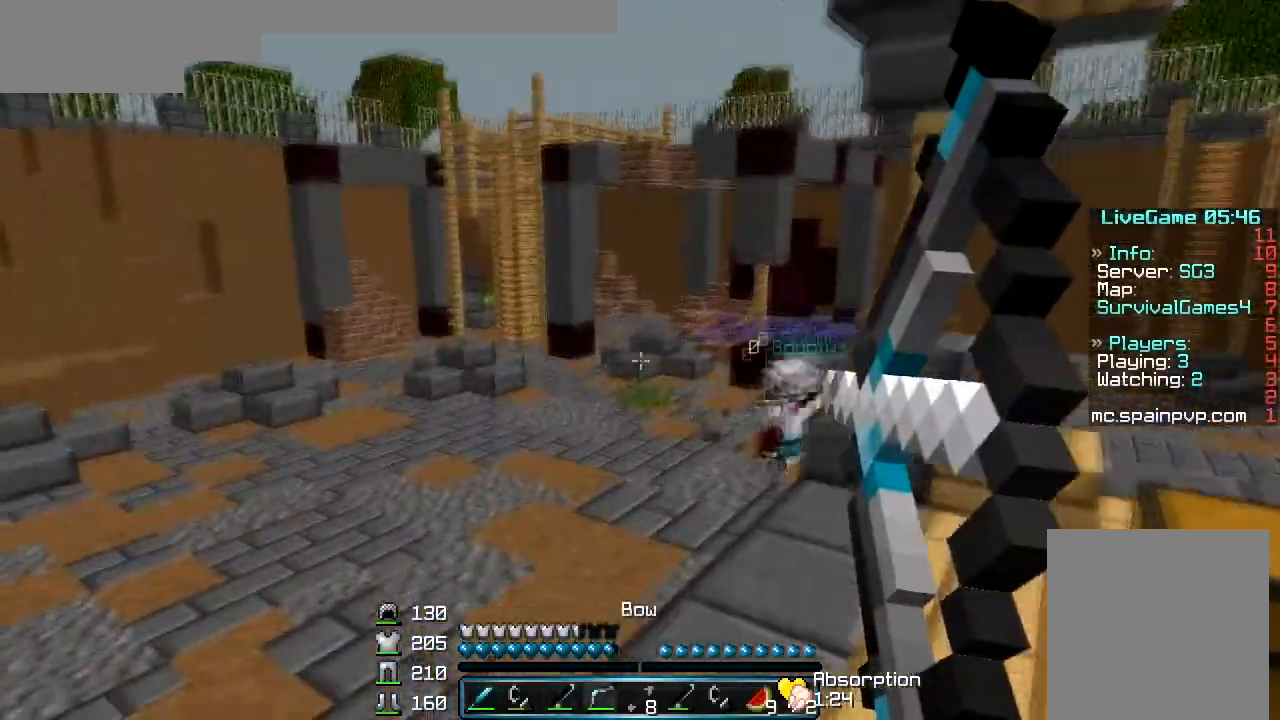
{"keys": ["a", "s"], "mouse": [], "events": [[167, "w", "up"], [467, "s", "down"]]}
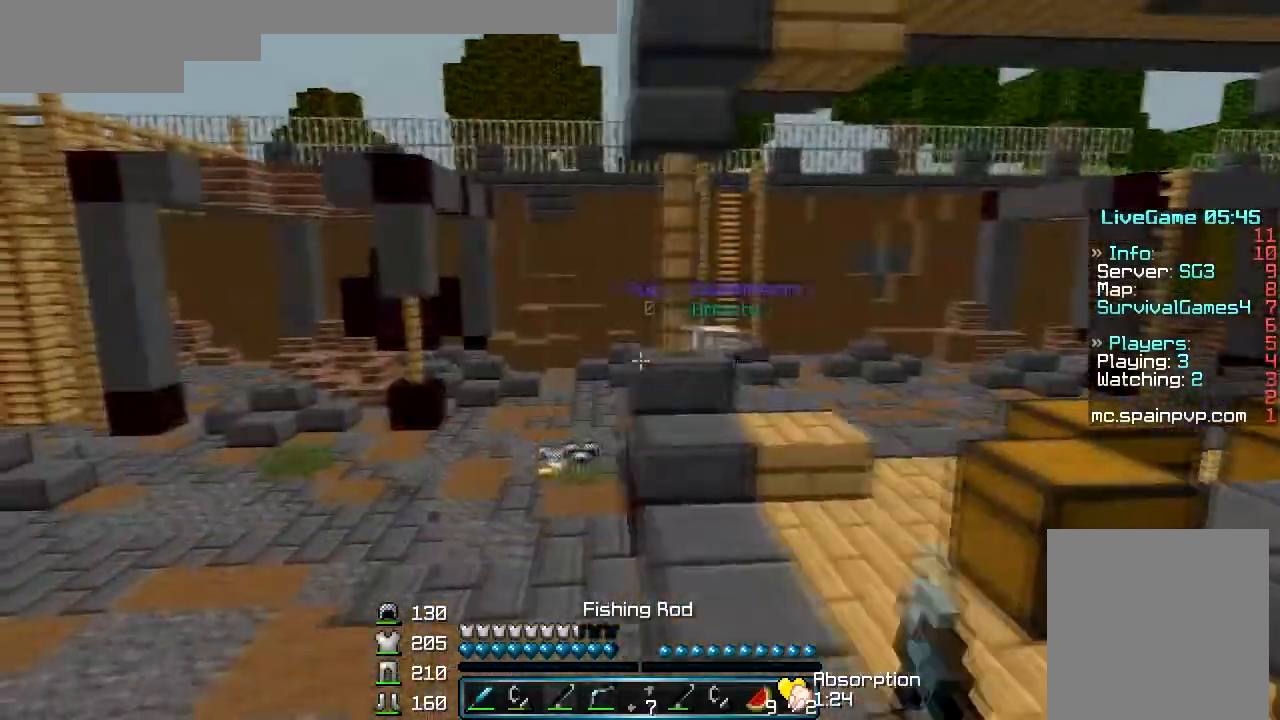
{"keys": ["w"], "mouse": [], "events": [[167, "s", "up"], [200, "w", "down"], [367, "a", "up"]]}
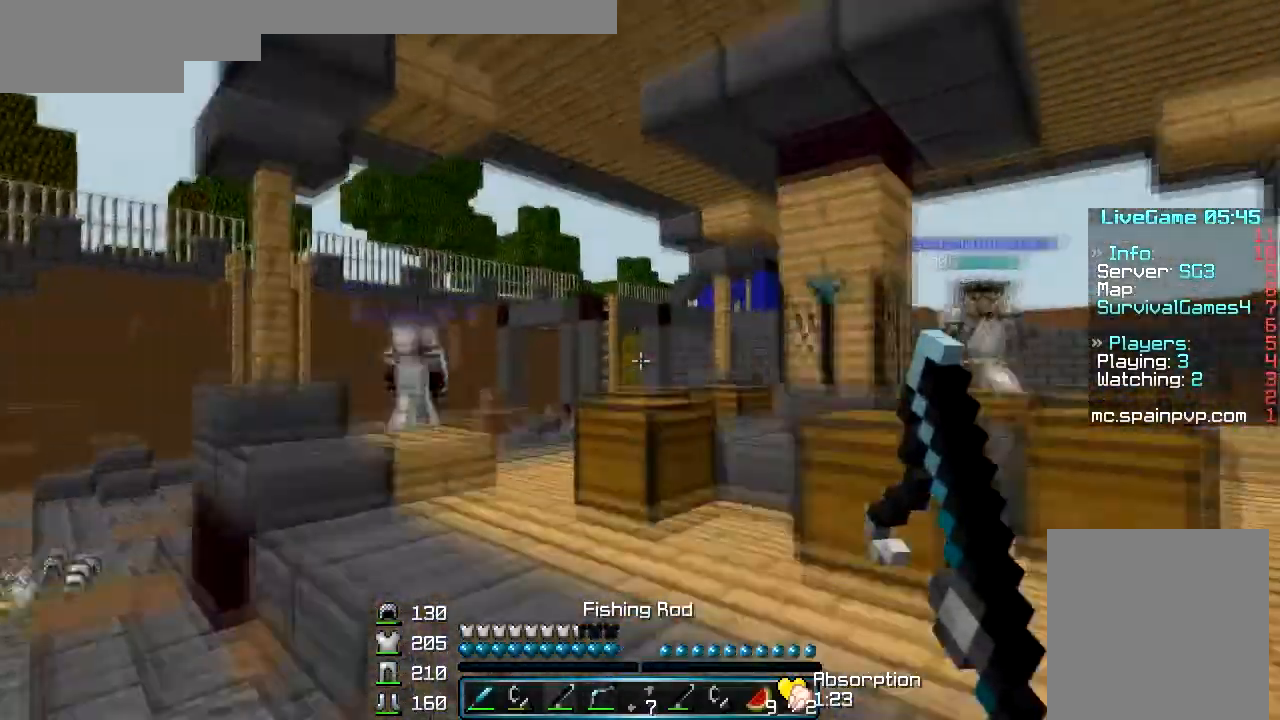
{"keys": ["w"], "mouse": [], "events": [[167, "a", "down"], [233, "mouse_right", "down"], [333, "a", "up"], [333, "mouse_right", "up"]]}
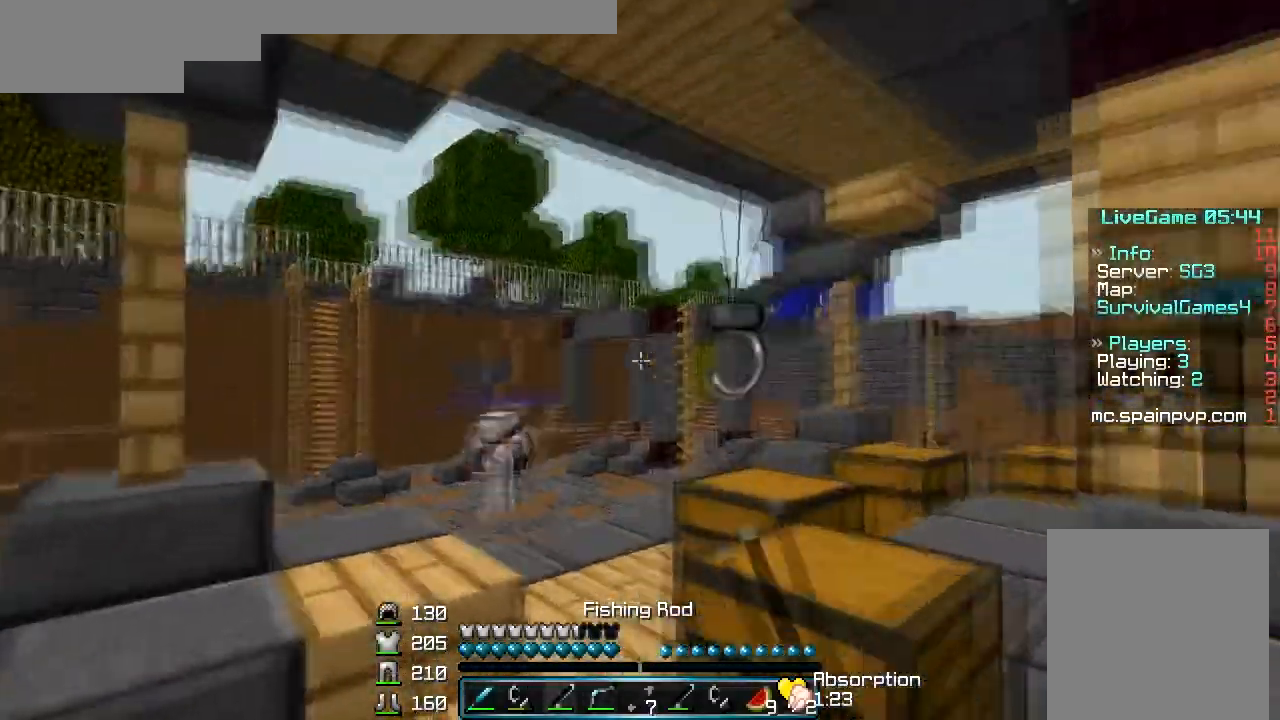
{"keys": [], "mouse": [], "events": [[33, "mouse_right", "down"], [33, "w", "up"], [67, "a", "down"], [100, "s", "down"], [133, "mouse_right", "up"], [167, "a", "up"], [233, "s", "up"], [300, "d", "down"], [333, "w", "down"], [467, "d", "up"], [467, "w", "up"]]}
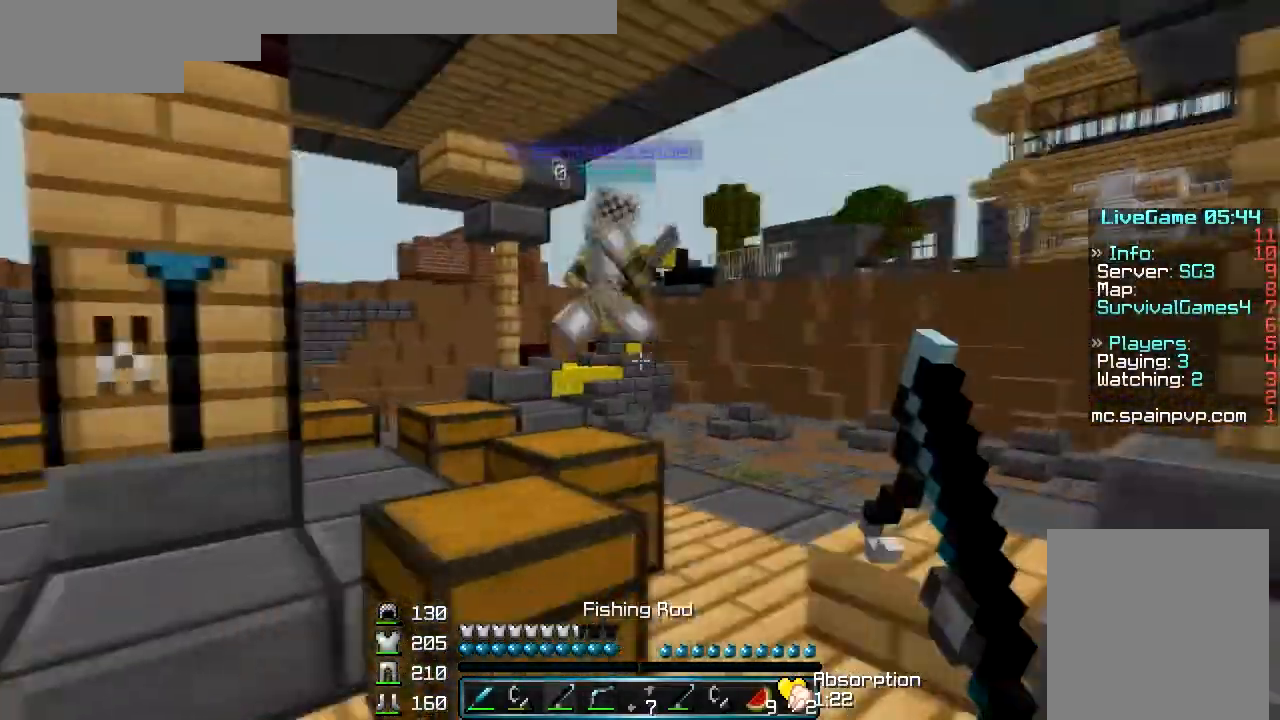
{"keys": [], "mouse": [], "events": []}
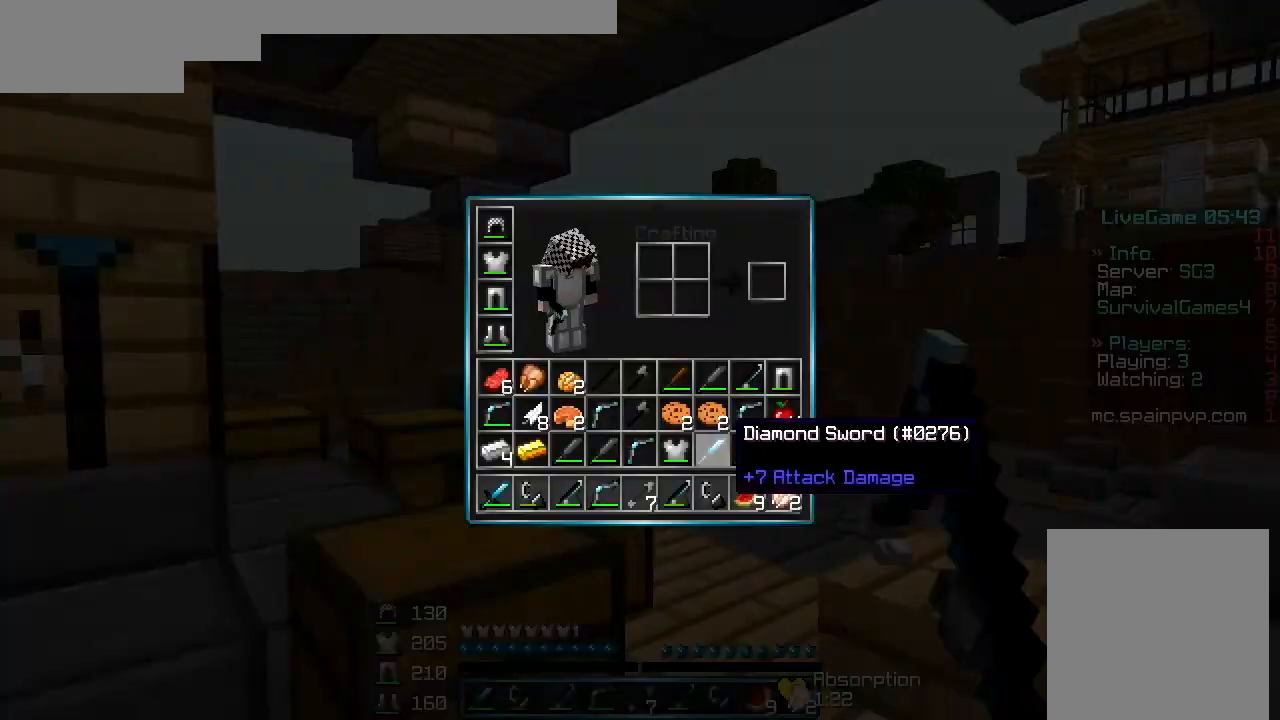
{"keys": [], "mouse": [], "events": [[367, "s", "down"], [500, "s", "up"]]}
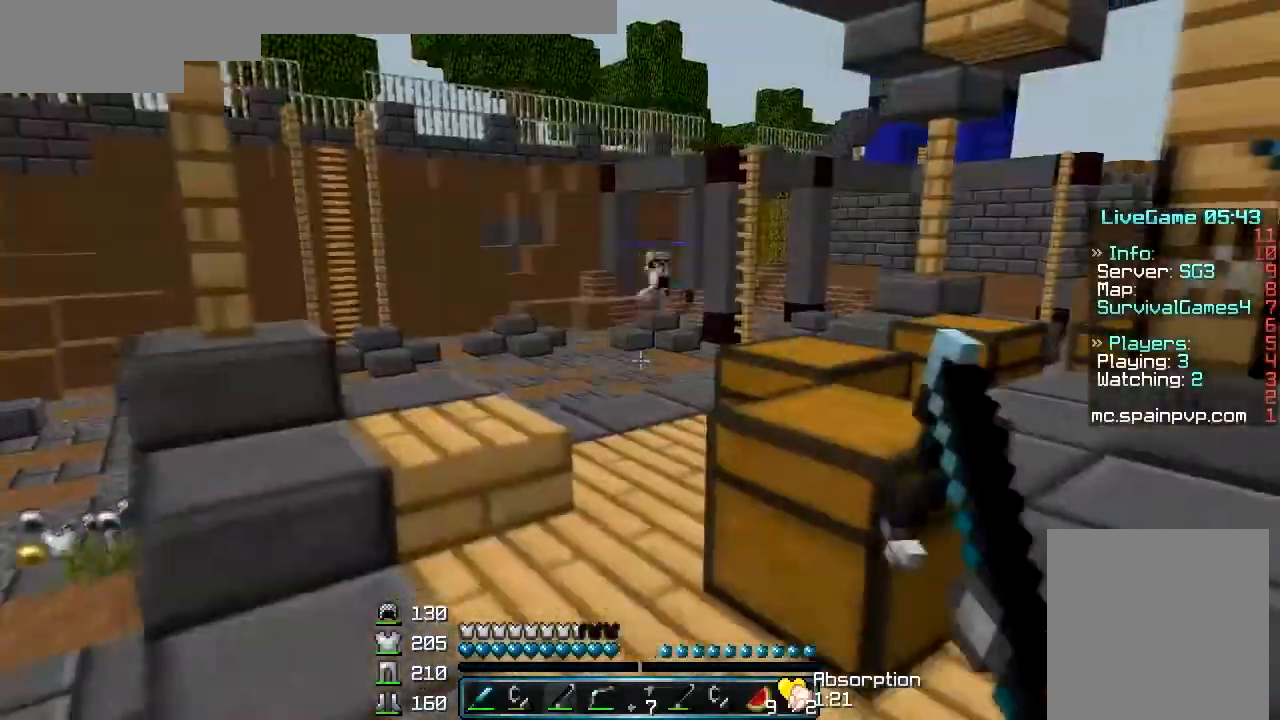
{"keys": ["a", "w"], "mouse": [], "events": [[133, "w", "down"], [333, "a", "down"]]}
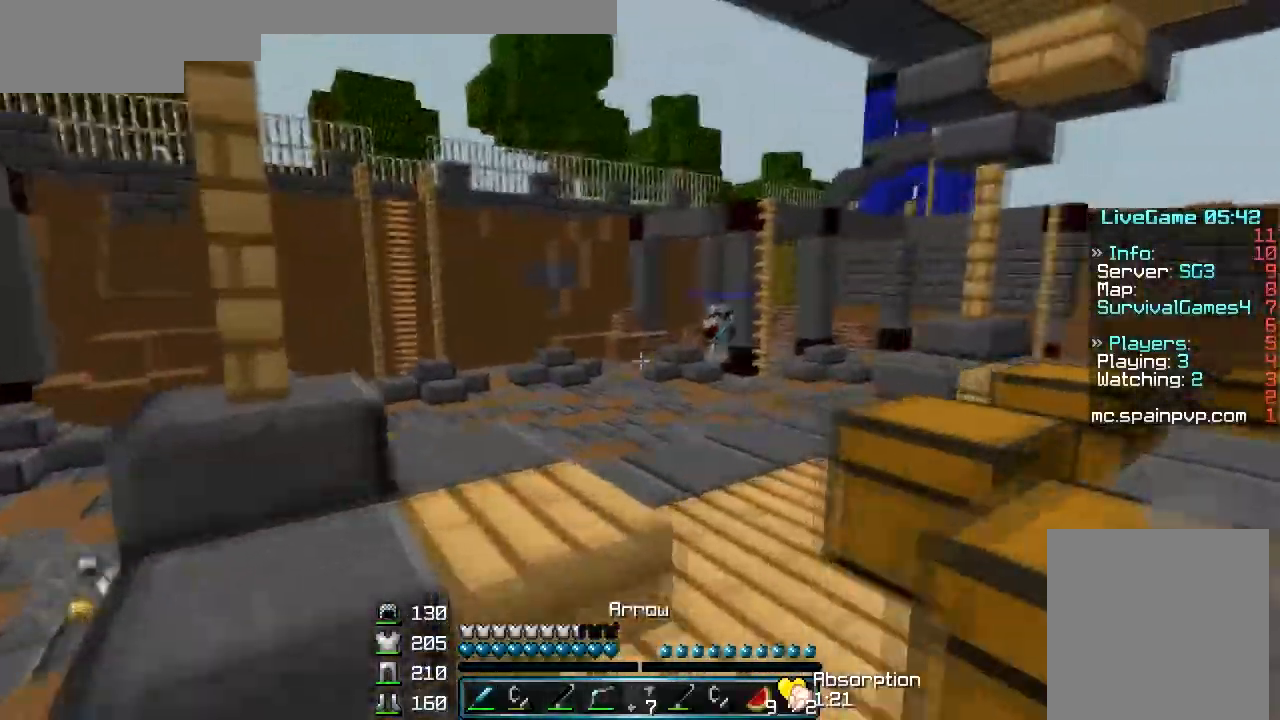
{"keys": ["a", "w"], "mouse": [], "events": [[133, "w", "up"], [367, "w", "down"]]}
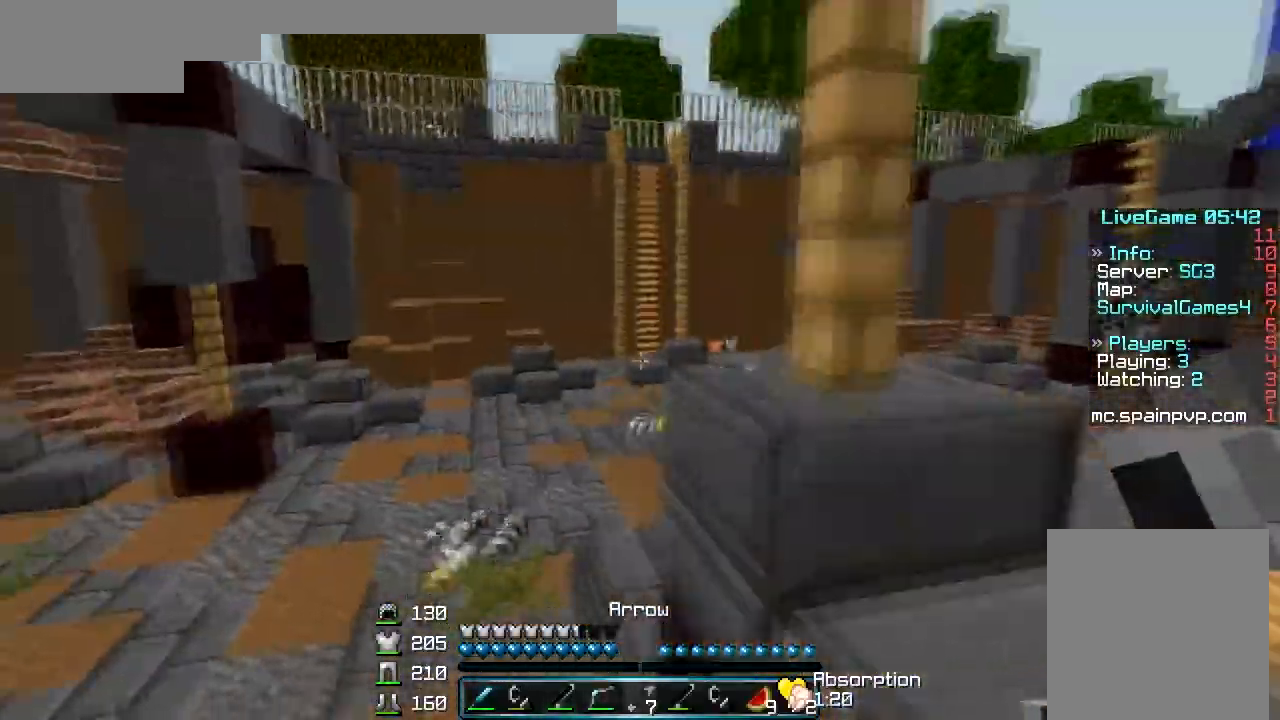
{"keys": ["w"], "mouse": [], "events": [[200, "a", "up"], [267, "a", "down"], [467, "a", "up"]]}
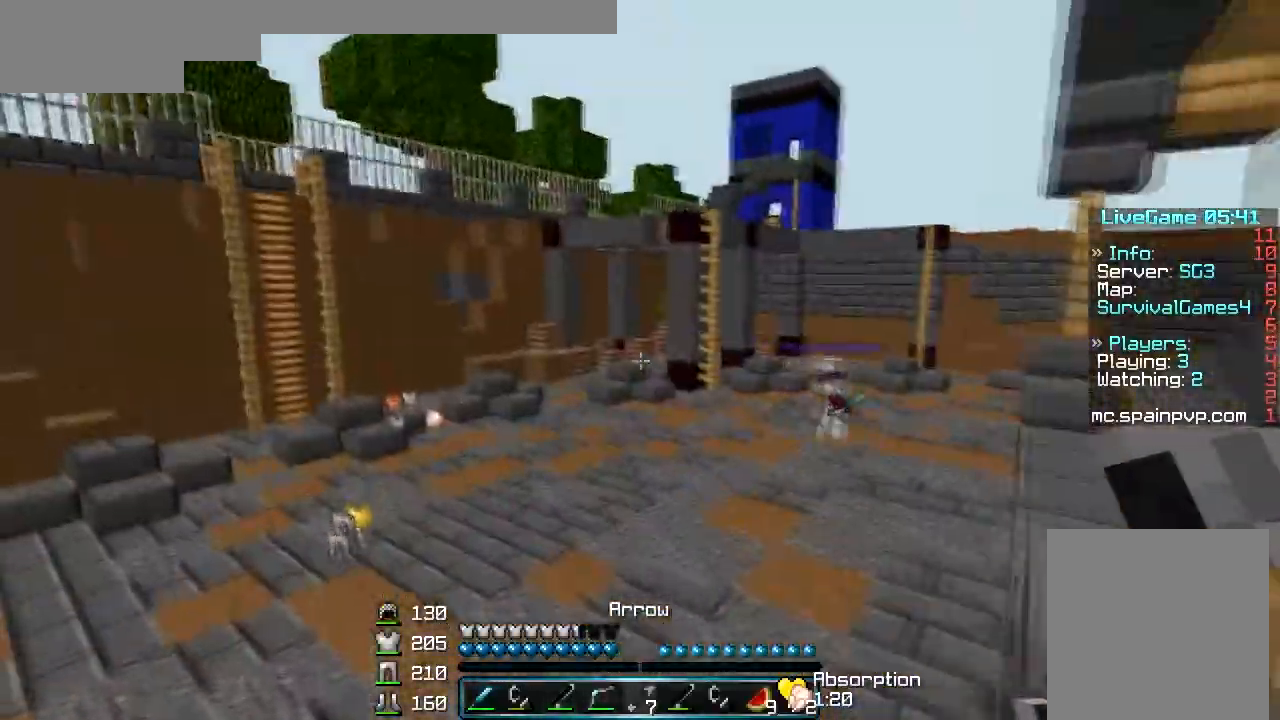
{"keys": ["s"], "mouse": [], "events": [[267, "w", "up"], [367, "s", "down"]]}
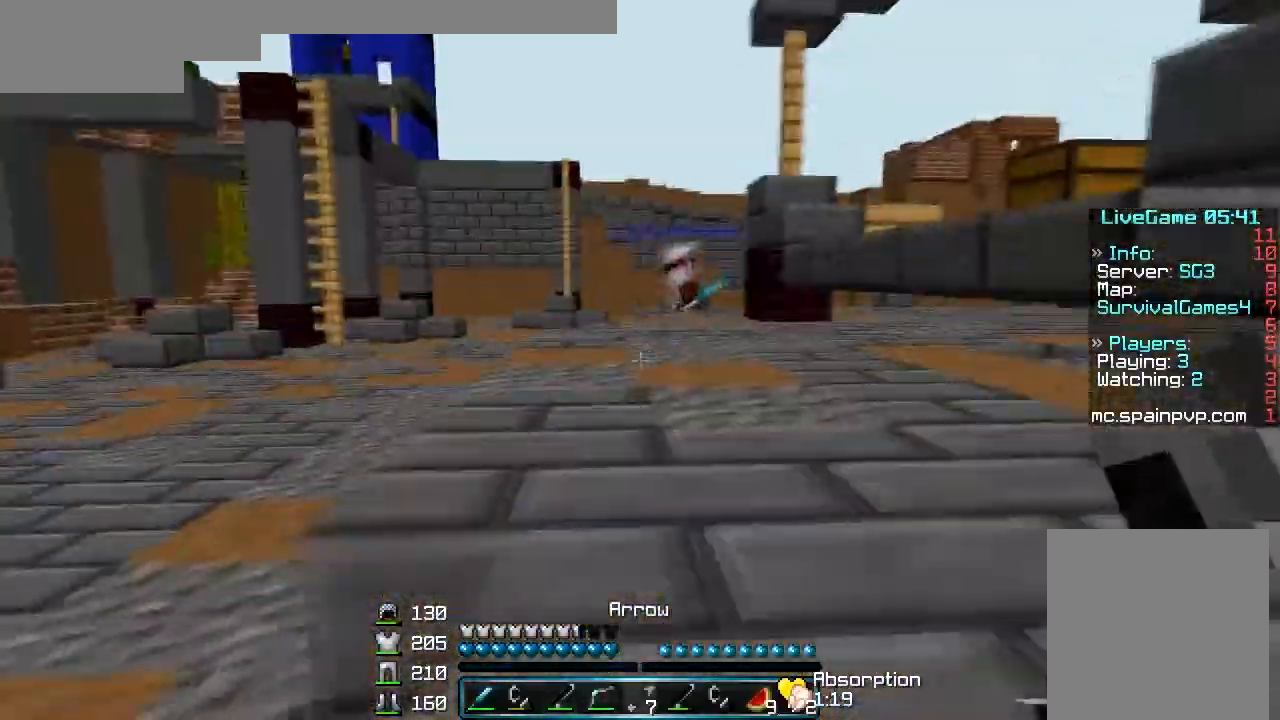
{"keys": ["w"], "mouse": [], "events": [[200, "s", "up"], [300, "w", "down"]]}
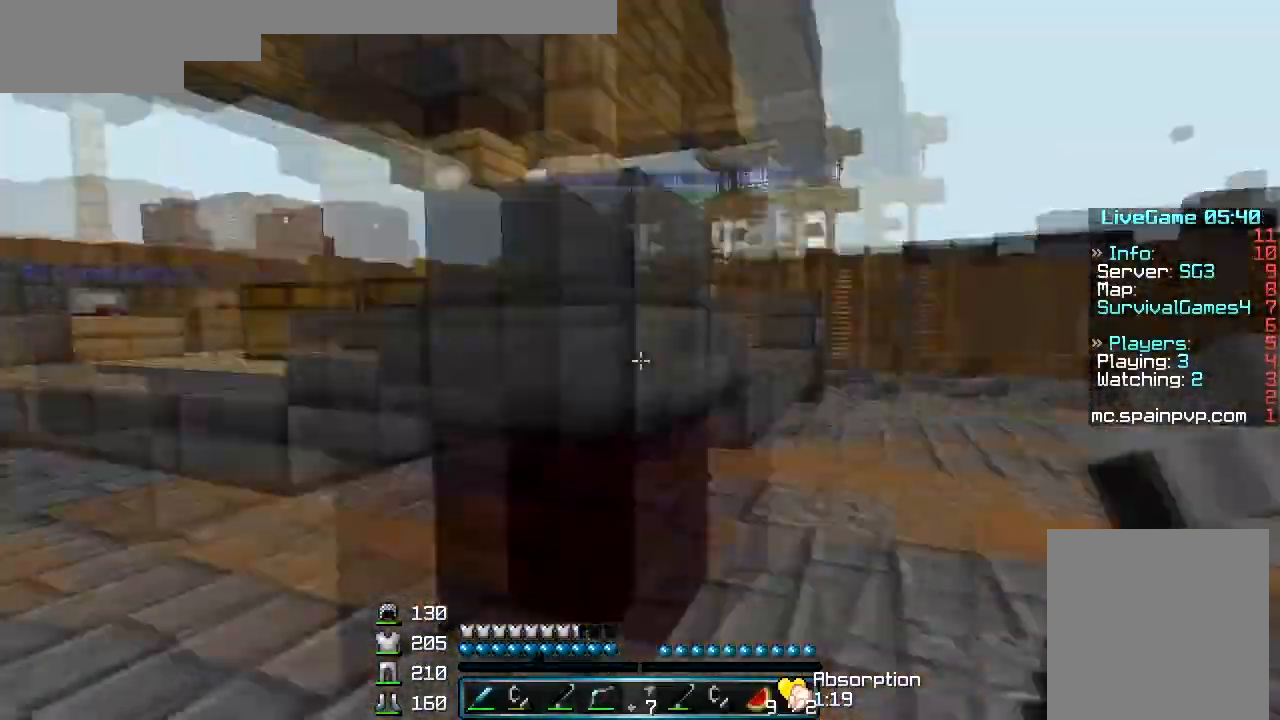
{"keys": ["w"], "mouse": [], "events": []}
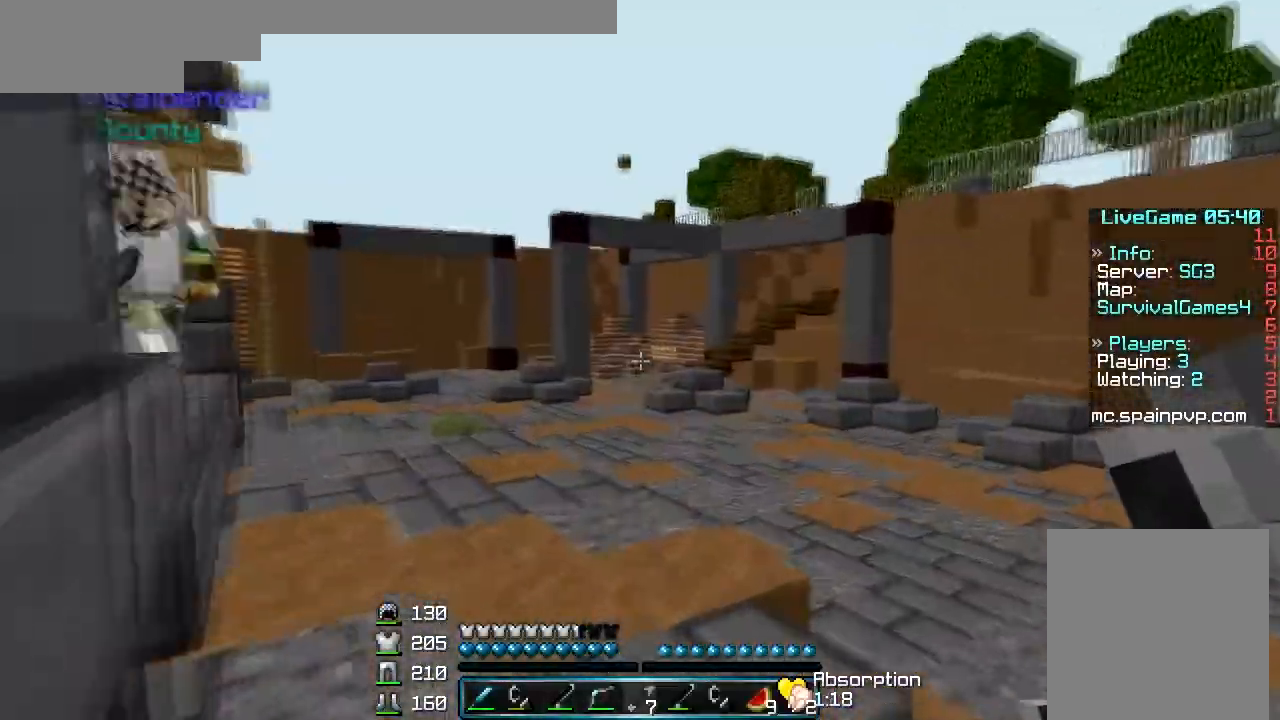
{"keys": ["w"], "mouse": [], "events": []}
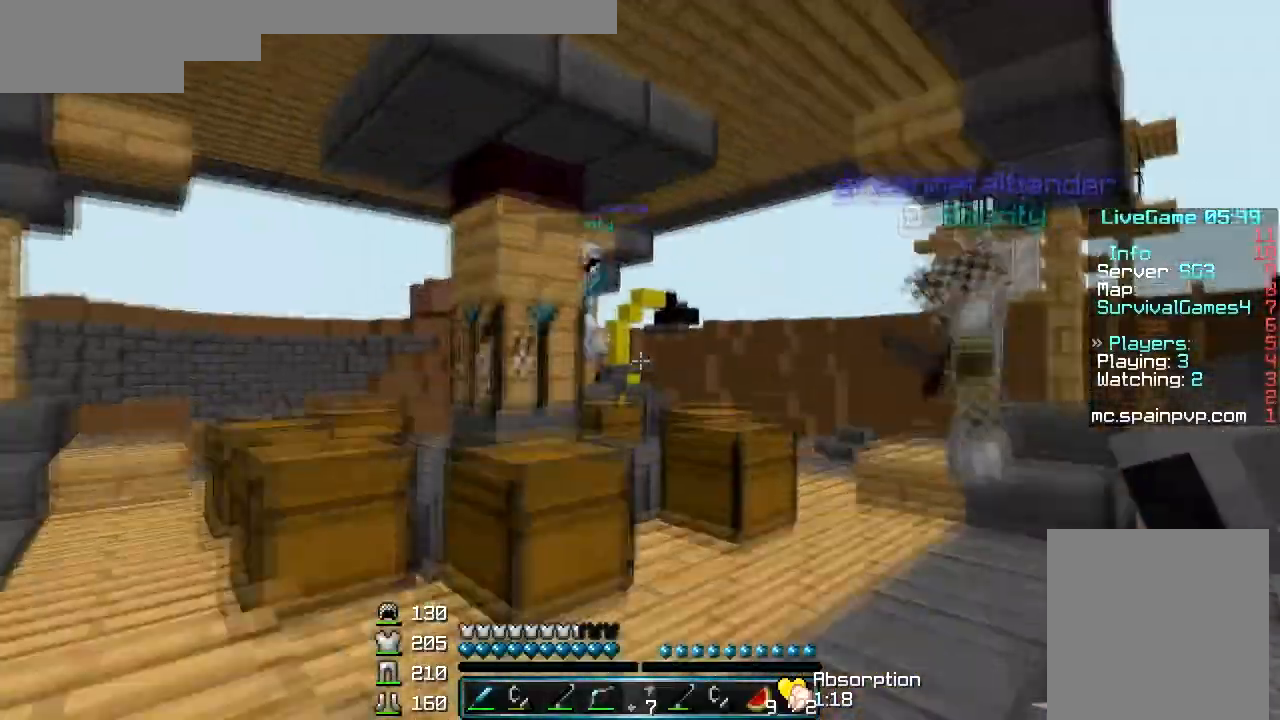
{"keys": ["w"], "mouse": [], "events": []}
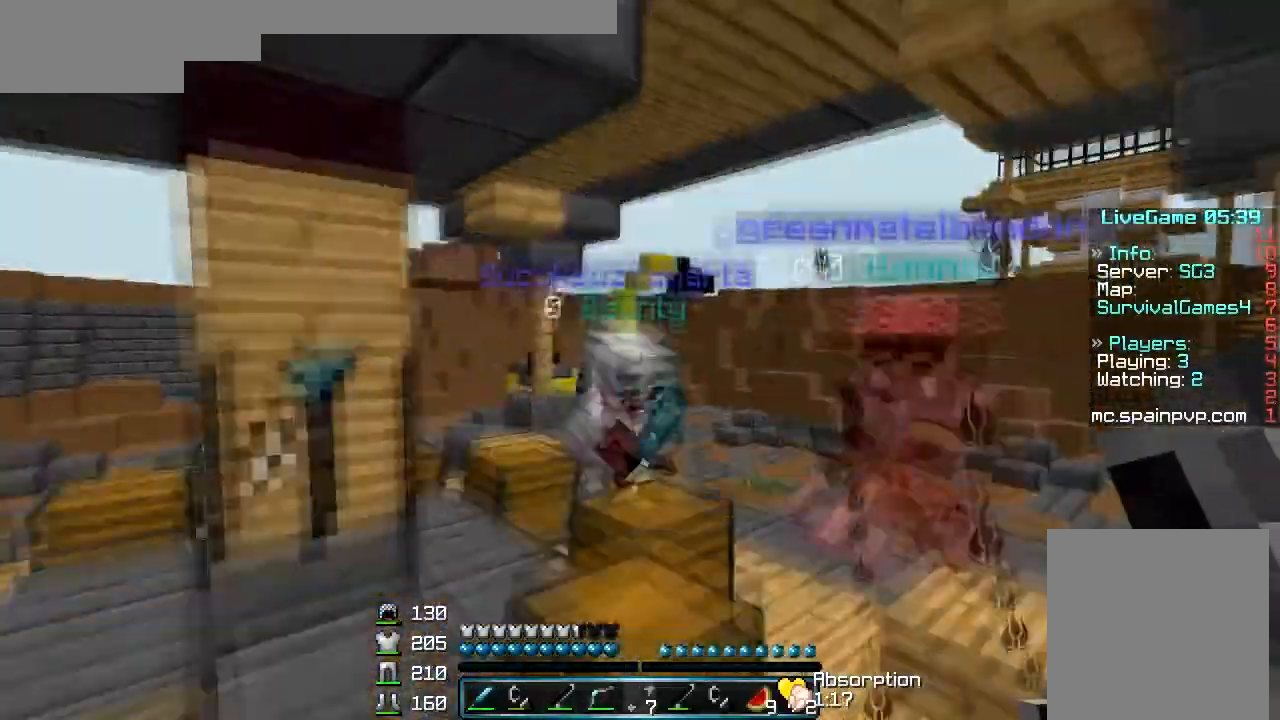
{"keys": ["w"], "mouse": ["left"], "events": [[167, "mouse_left", "down"], [233, "mouse_left", "up"], [300, "mouse_left", "down"], [400, "mouse_left", "up"], [433, "mouse_left", "down"]]}
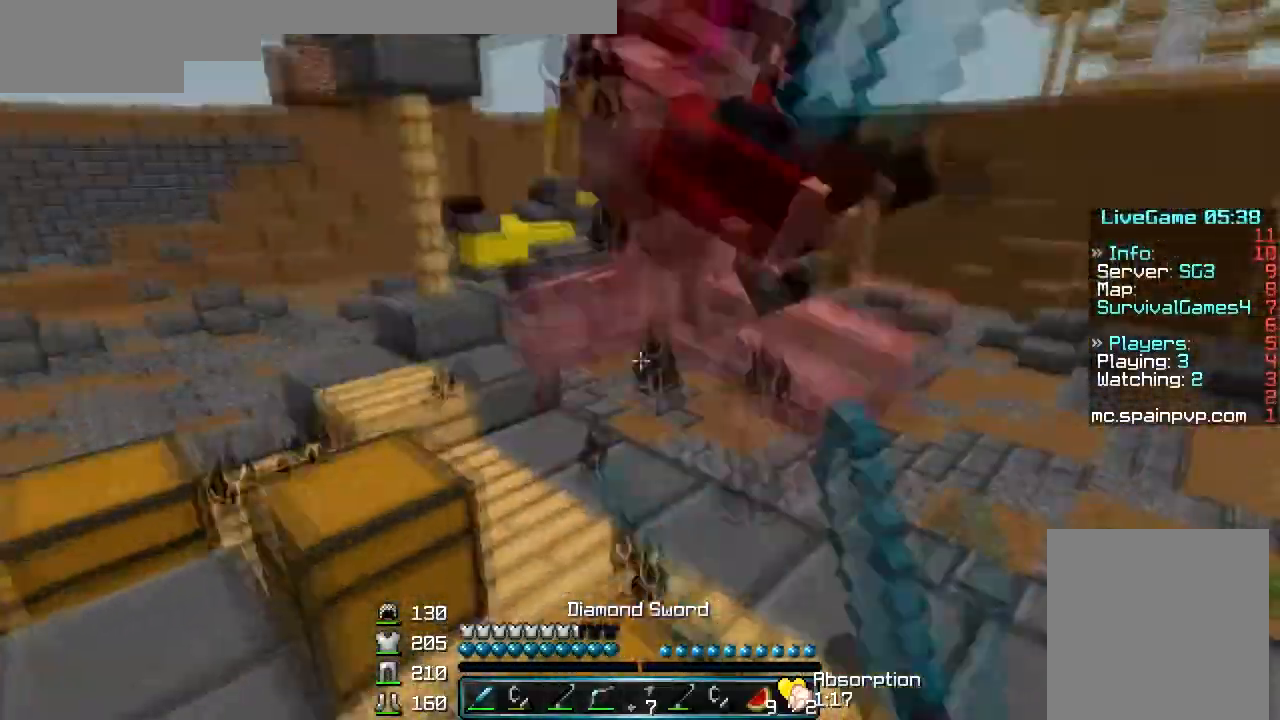
{"keys": ["d", "w"], "mouse": ["left"], "events": [[100, "w", "up"], [133, "d", "down"], [133, "mouse_left", "up"], [133, "w", "down"], [200, "mouse_left", "down"], [300, "mouse_left", "up"], [333, "mouse_left", "down"]]}
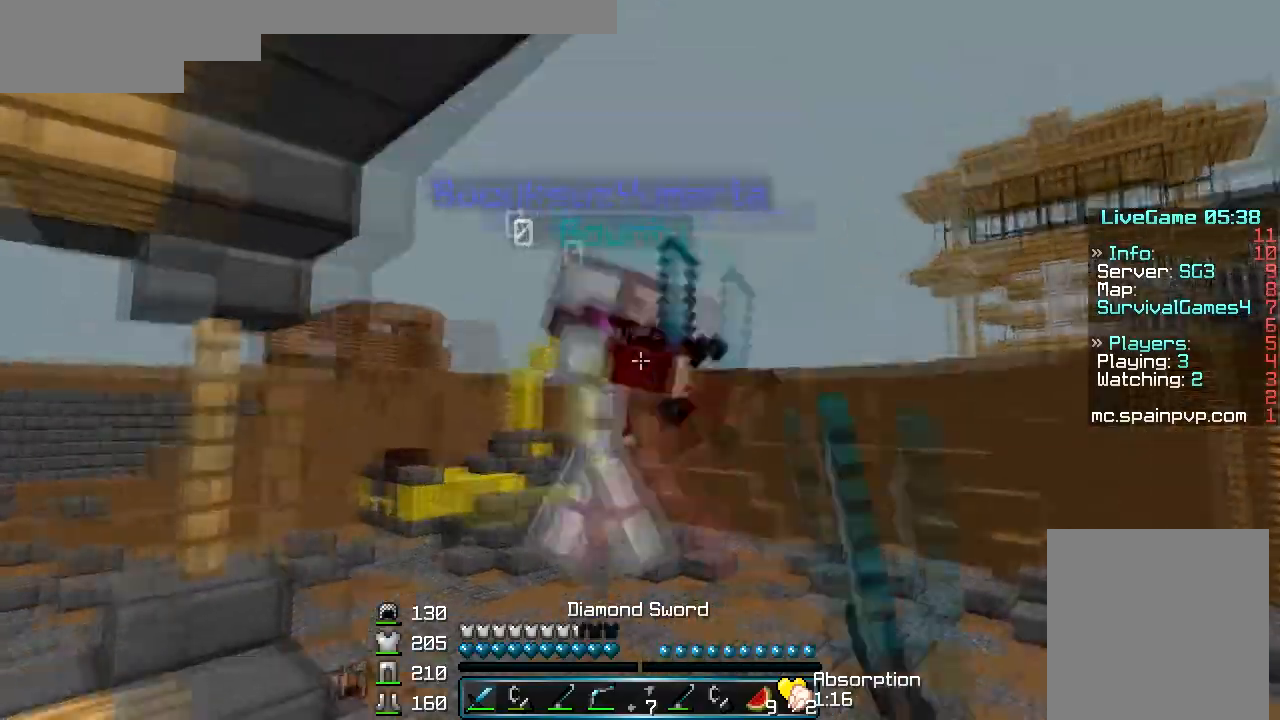
{"keys": ["d", "w"], "mouse": [], "events": [[233, "mouse_left", "up"]]}
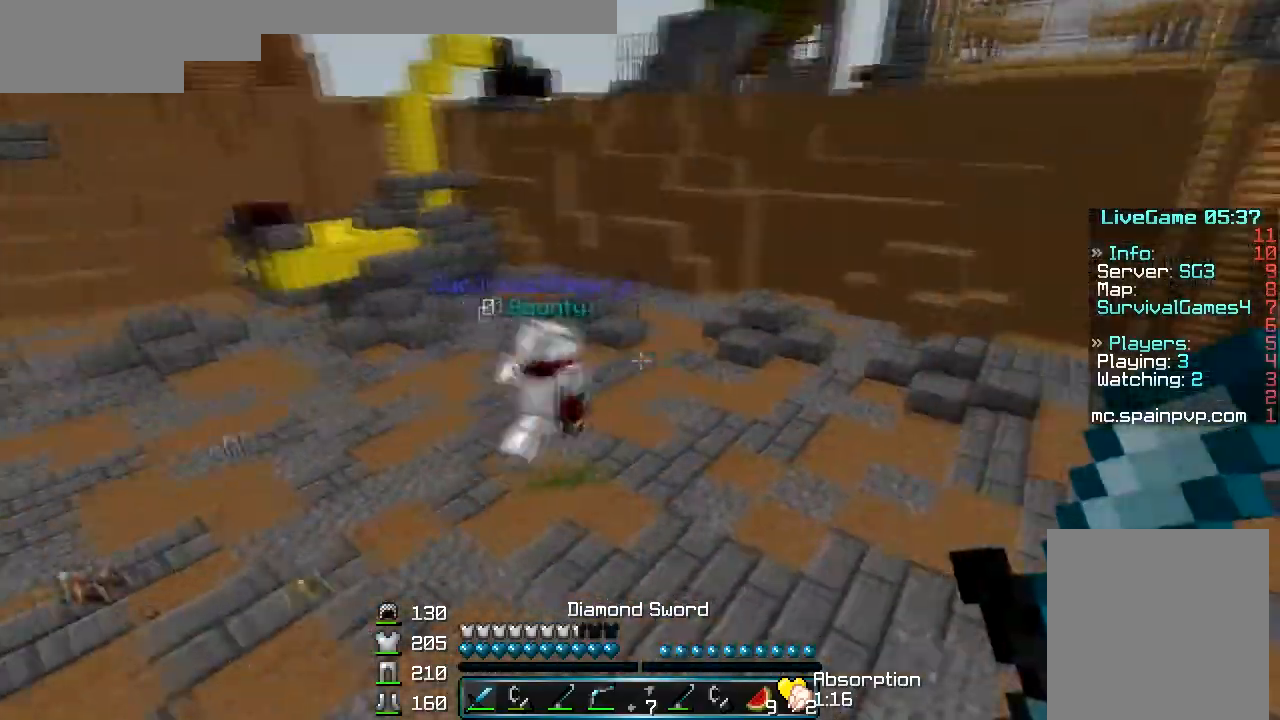
{"keys": ["w"], "mouse": [], "events": [[100, "mouse_right", "down"], [200, "d", "up"], [200, "mouse_right", "up"], [433, "mouse_right", "down"], [500, "mouse_right", "up"]]}
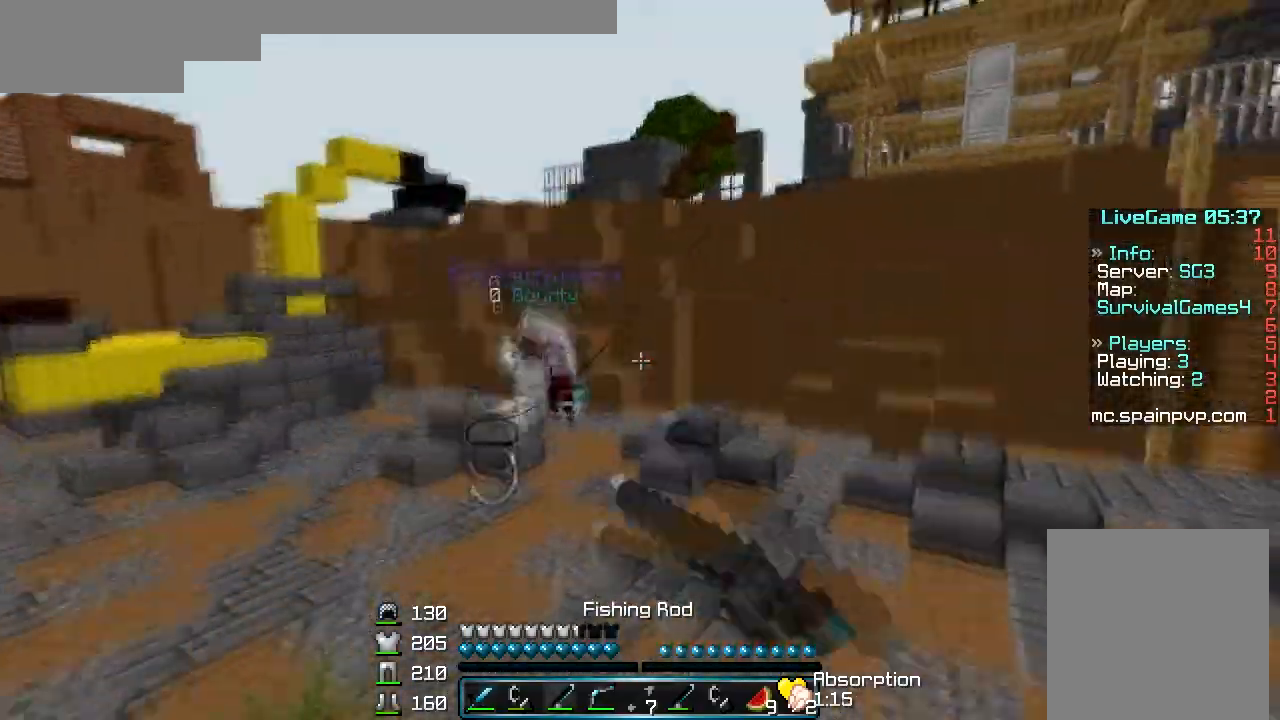
{"keys": ["w"], "mouse": [], "events": []}